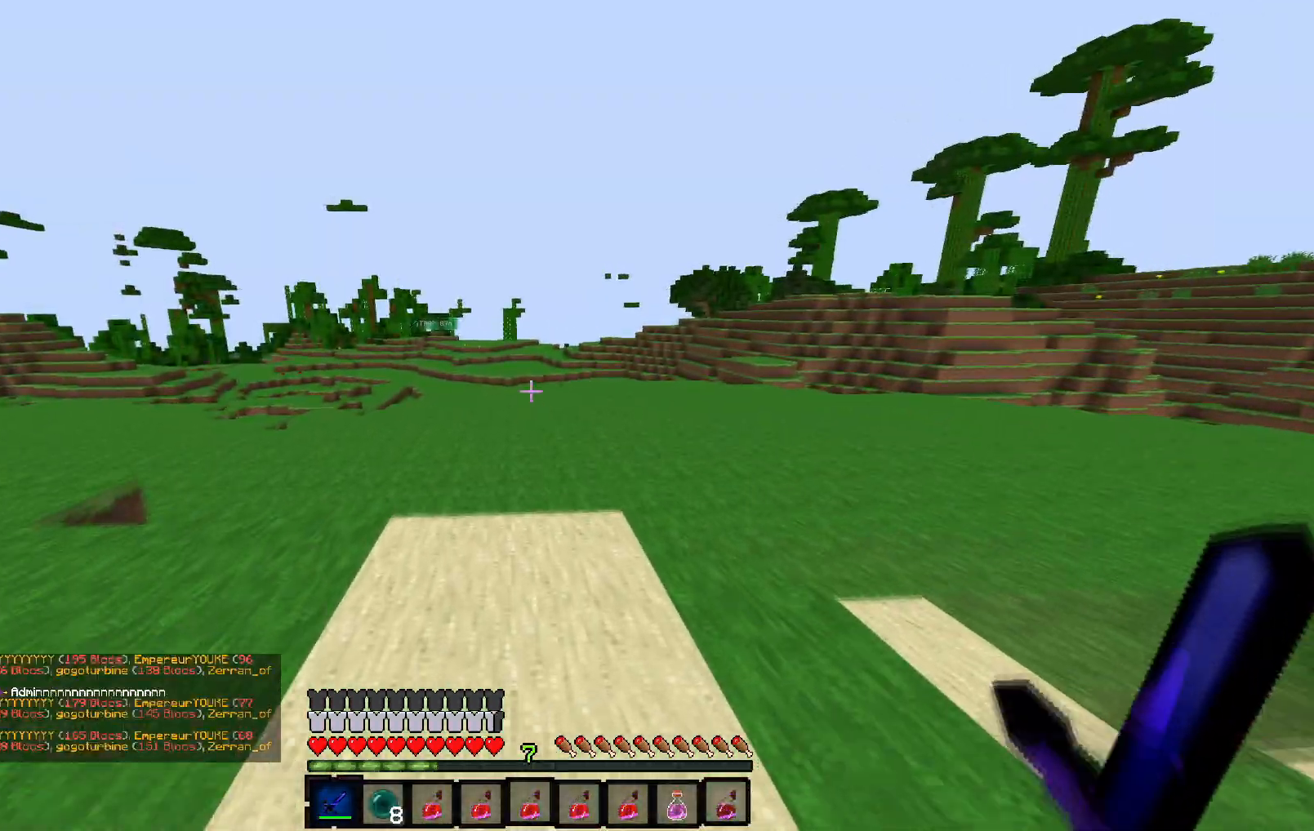
Gameplay with keyboard; each line is a JSON object with the keys held at the frame after it. "events" lists presses ("down") and releases ("up") of "d", "q", "s" and "z" between this image and that frame as [ms after this image, input, new state], when the widget could be followed in between. No other keys are recorded. Mouse input is not recorded.
{"keys": ["z"], "events": []}
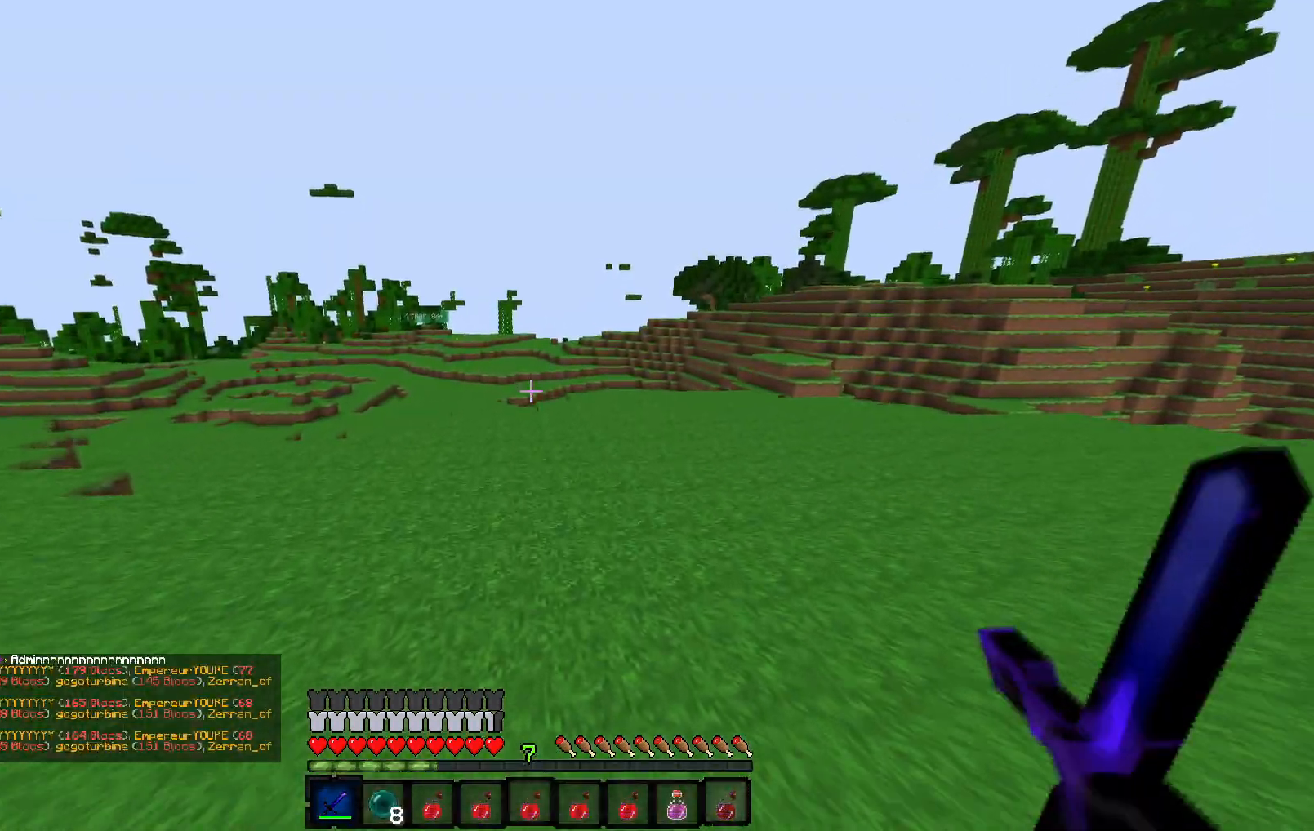
{"keys": ["z"], "events": []}
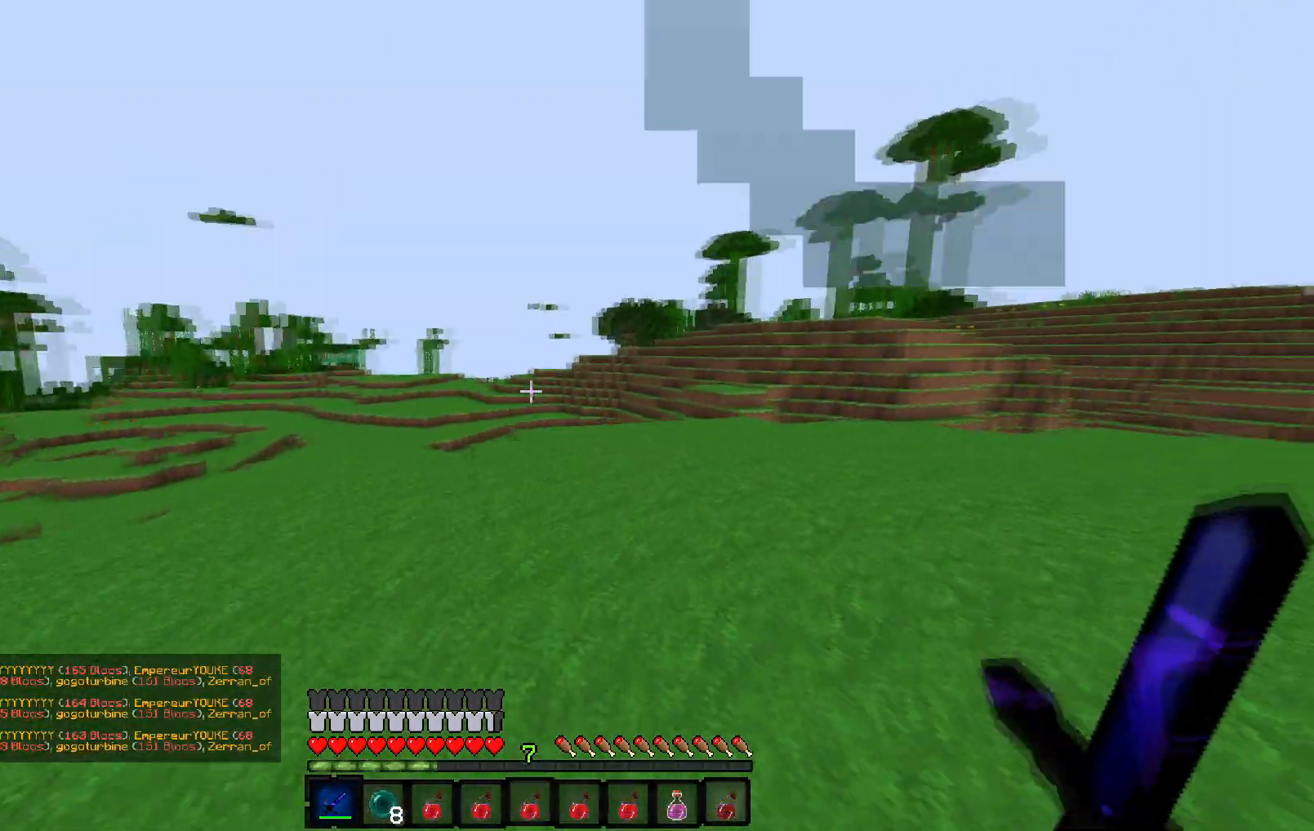
{"keys": ["z"], "events": []}
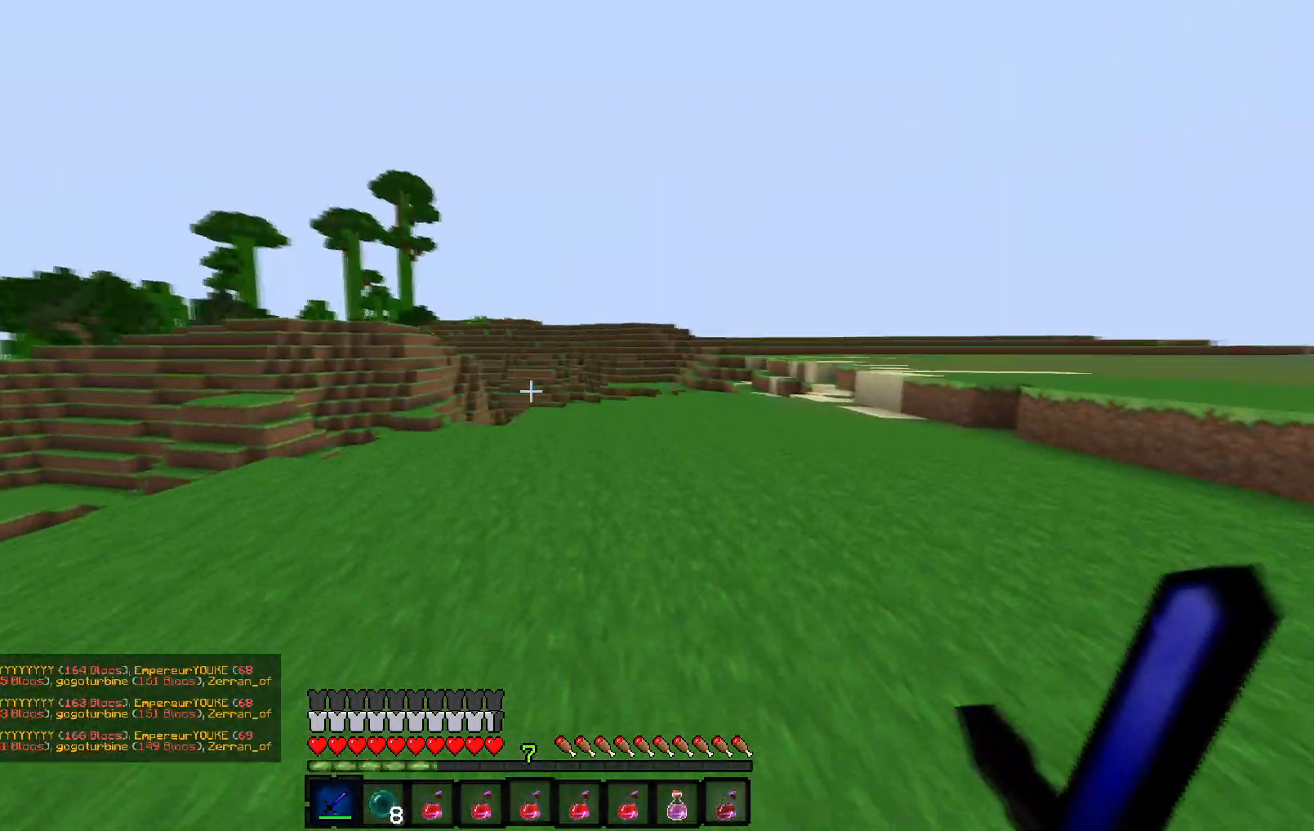
{"keys": ["z"], "events": []}
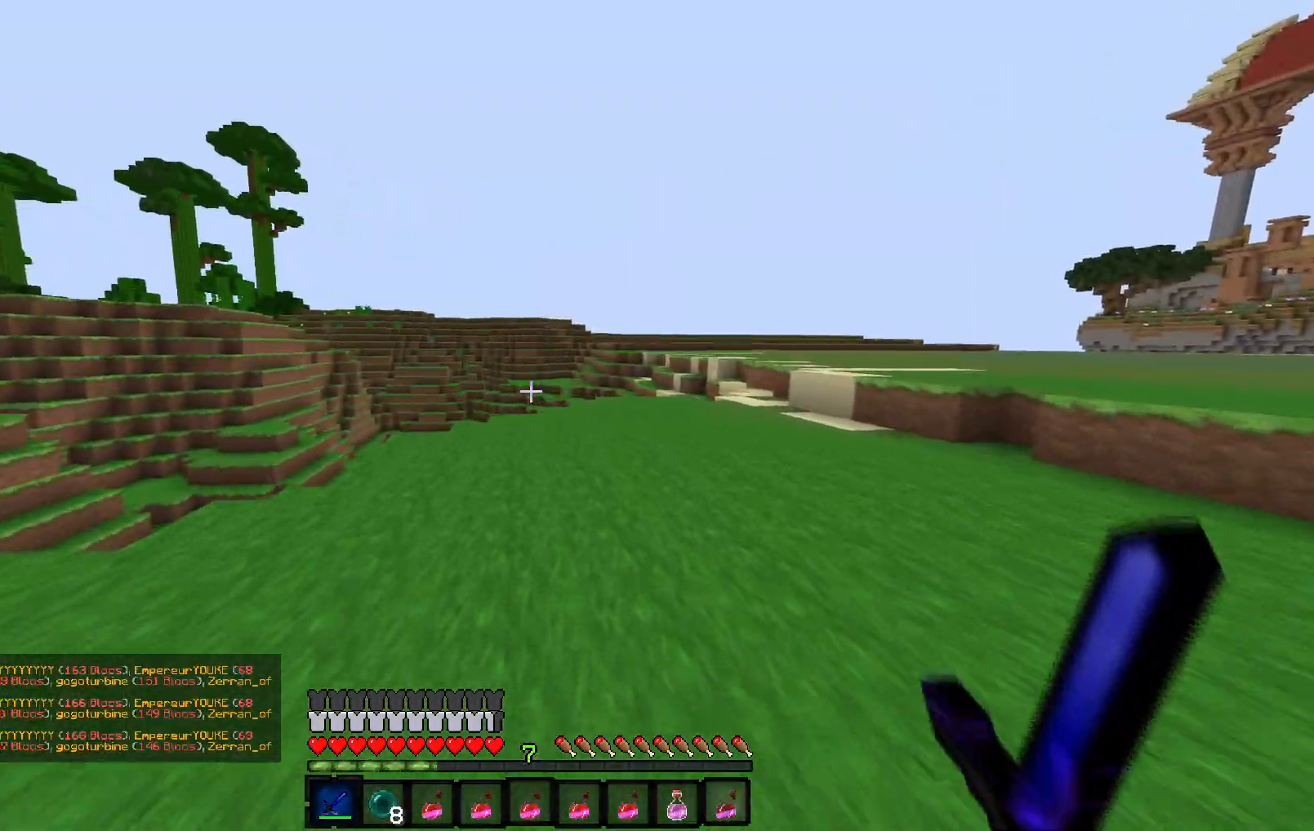
{"keys": ["z"], "events": []}
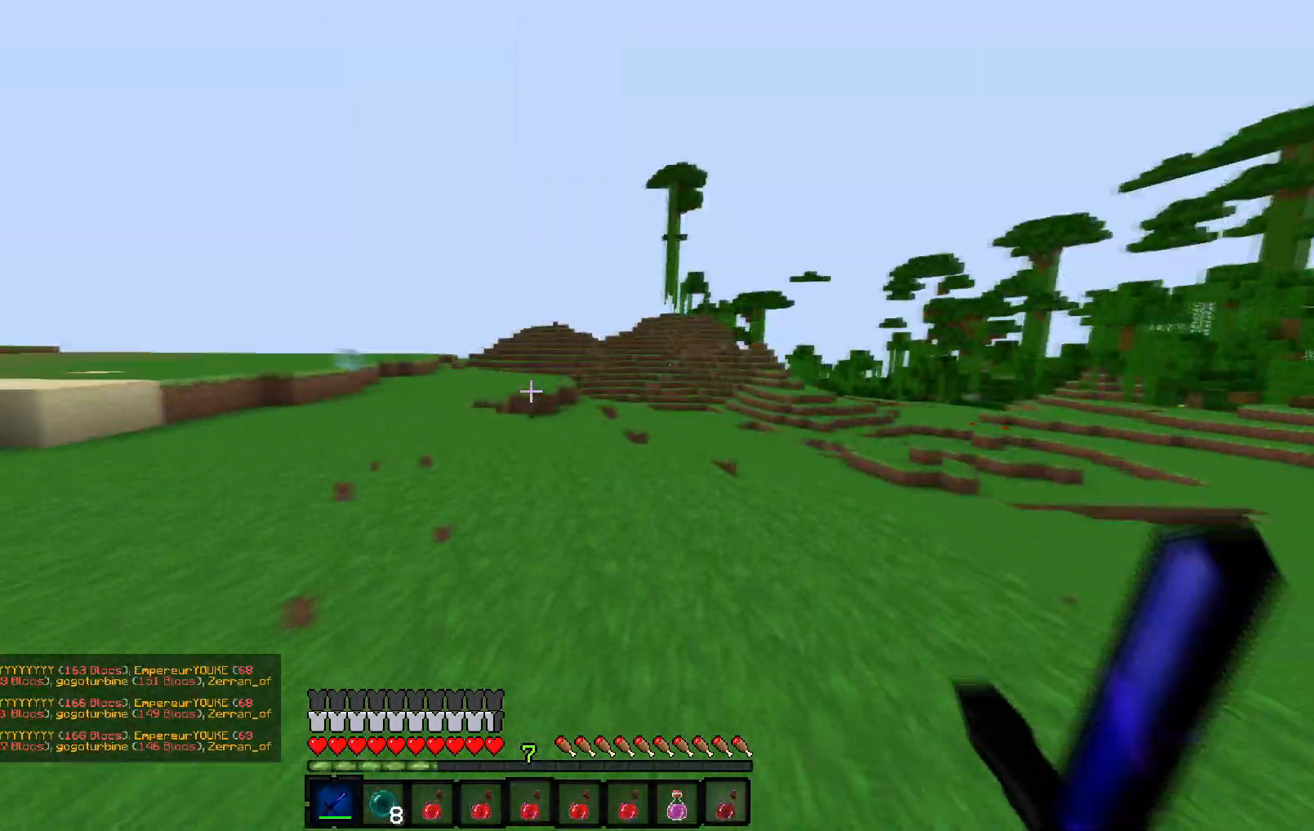
{"keys": ["z"], "events": []}
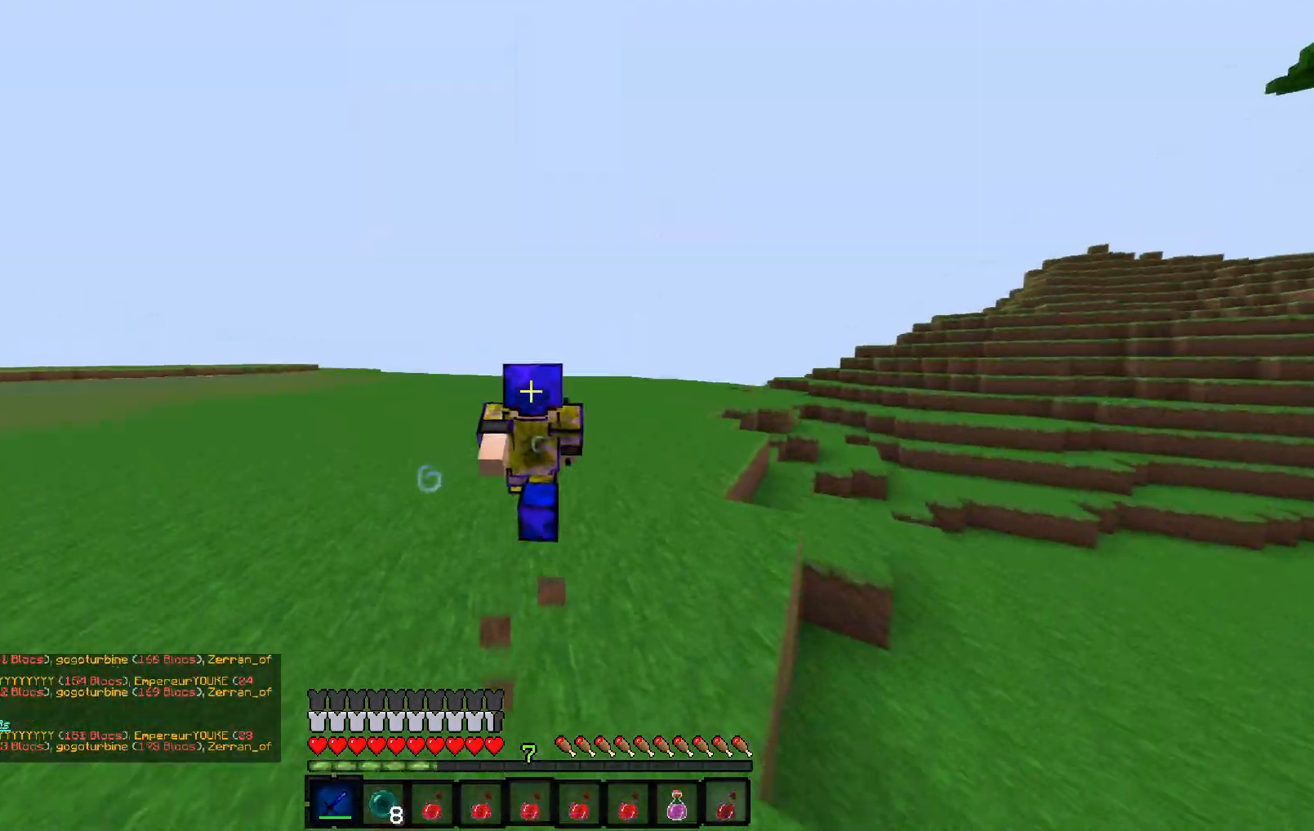
{"keys": ["q", "z"], "events": [[450, "q", "down"]]}
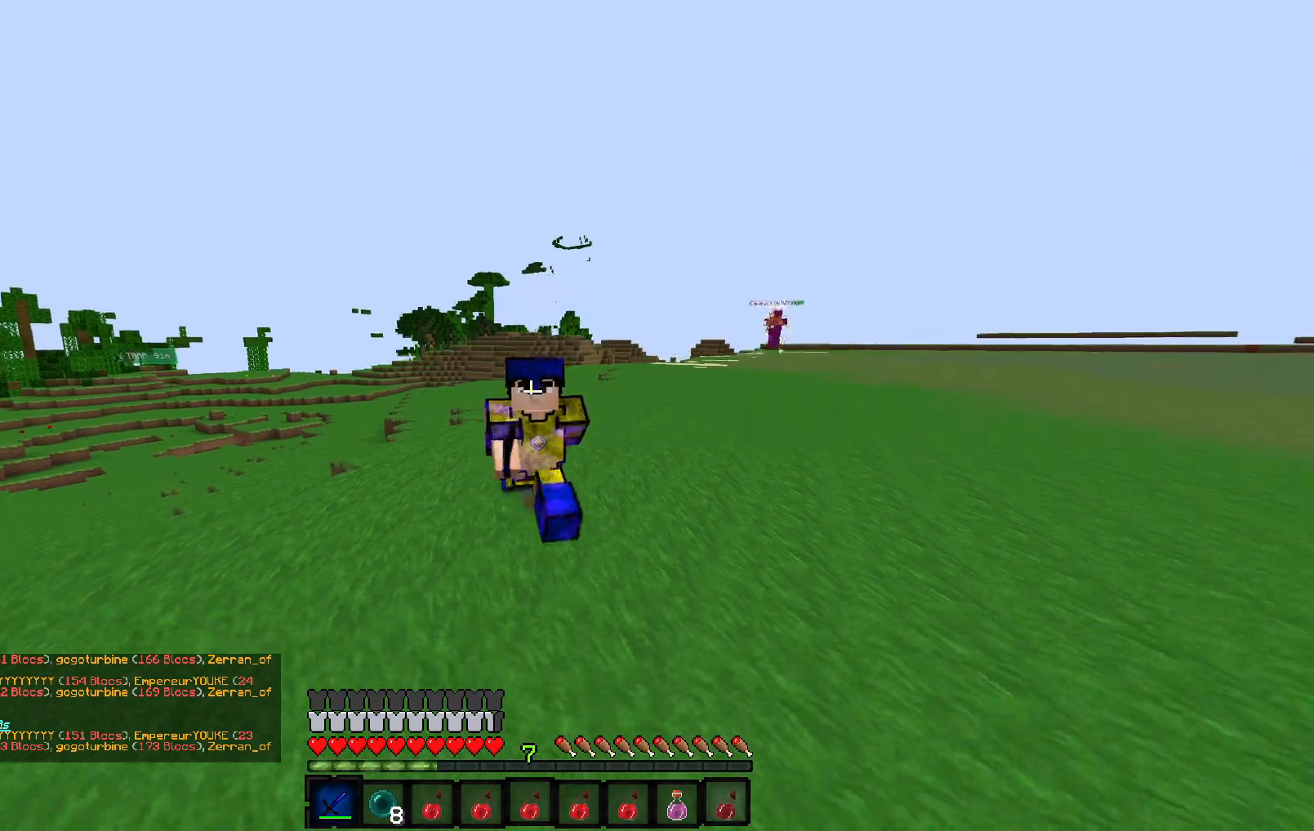
{"keys": ["z"], "events": [[133, "q", "up"]]}
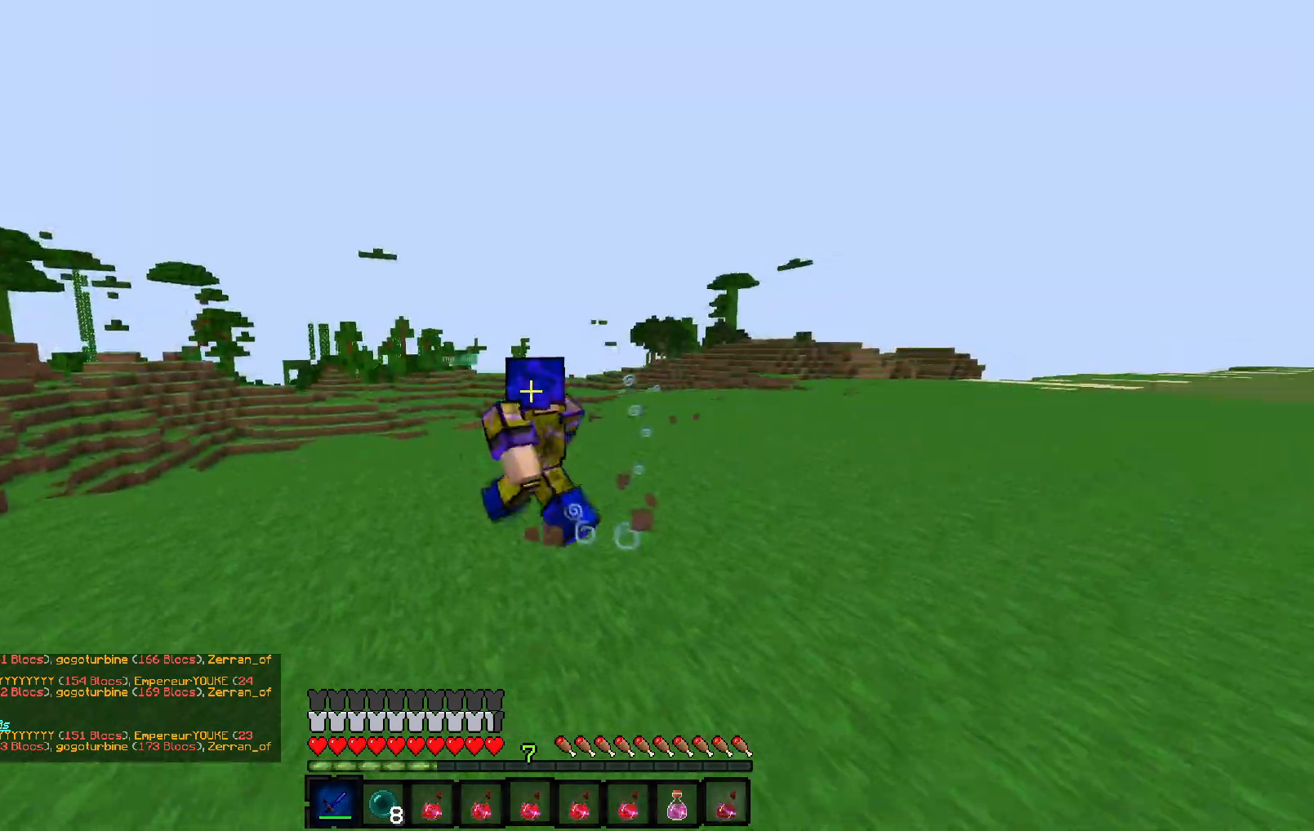
{"keys": ["z"], "events": []}
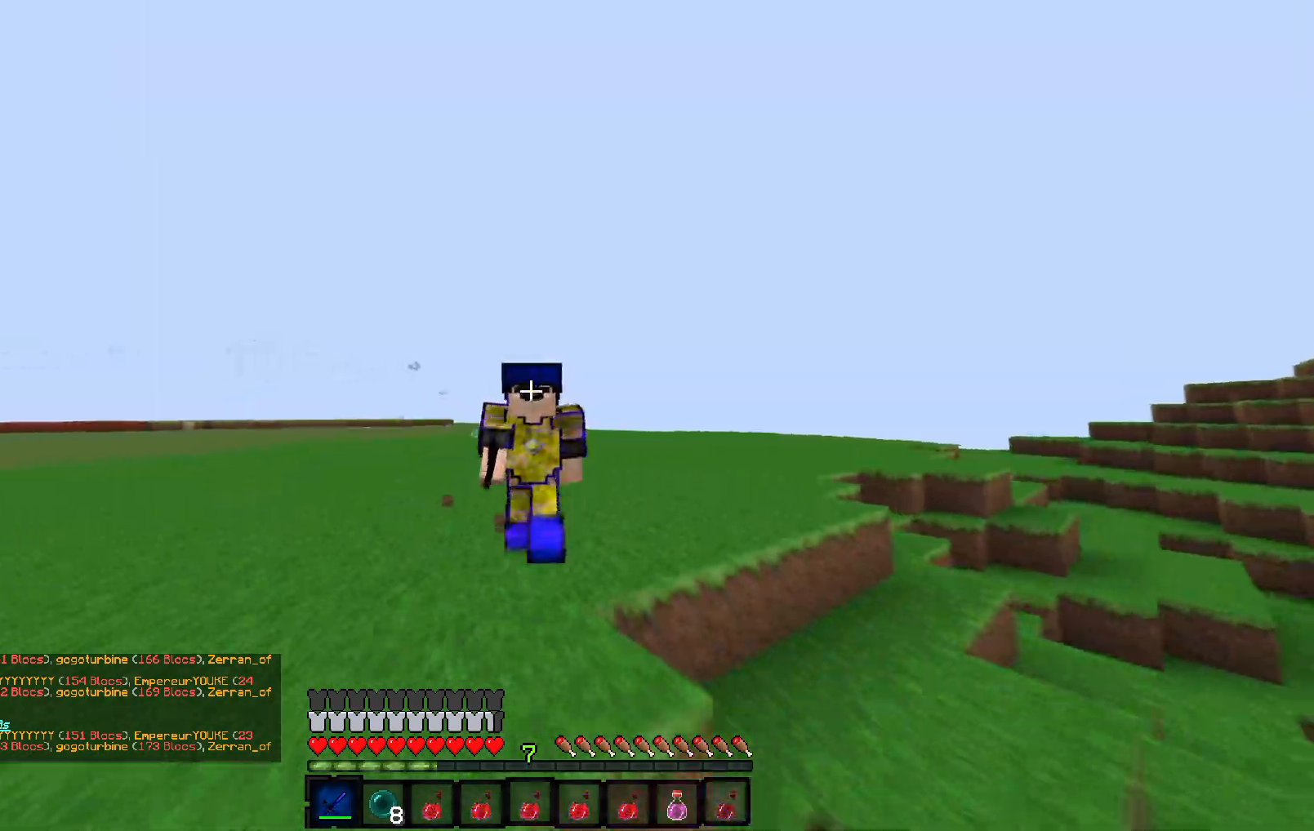
{"keys": ["z"], "events": []}
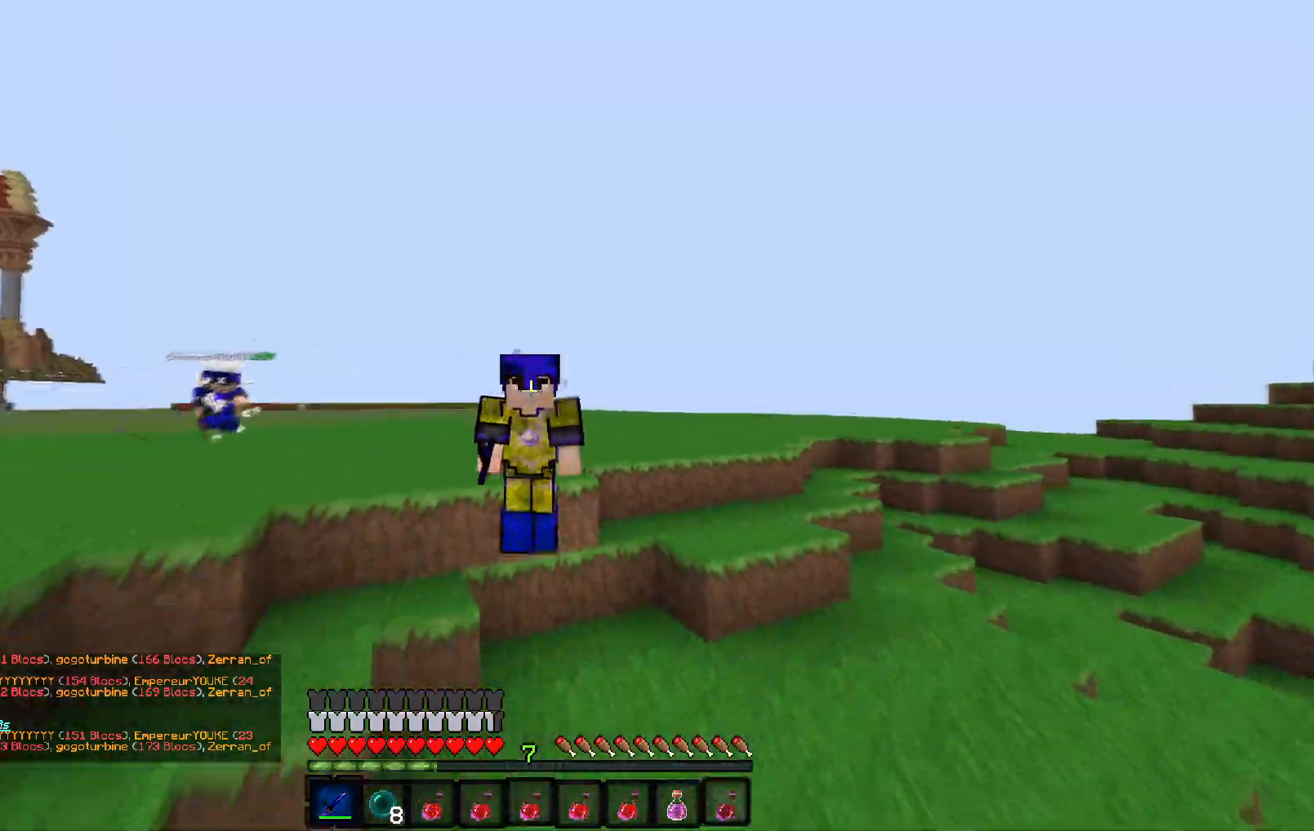
{"keys": ["z"], "events": []}
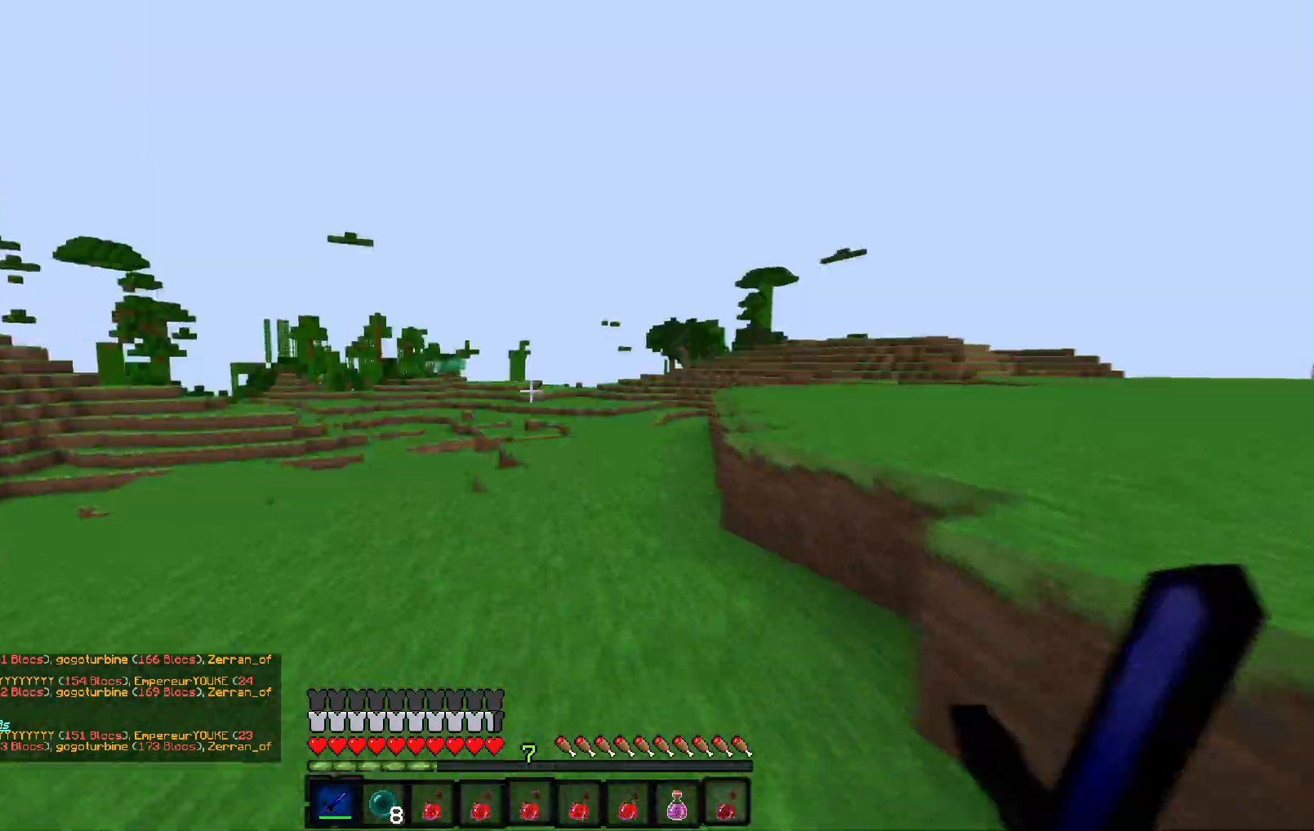
{"keys": ["z"], "events": []}
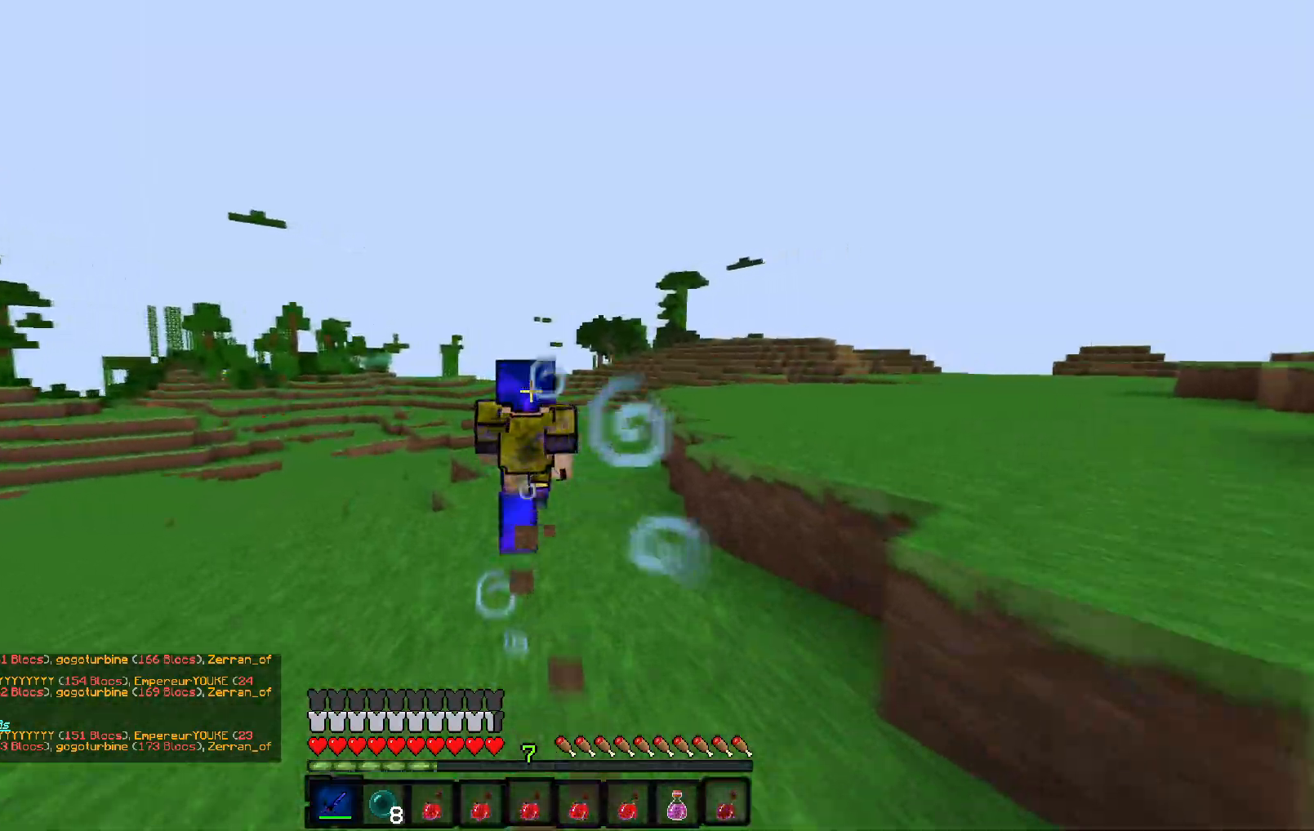
{"keys": ["d", "z"], "events": [[500, "d", "down"]]}
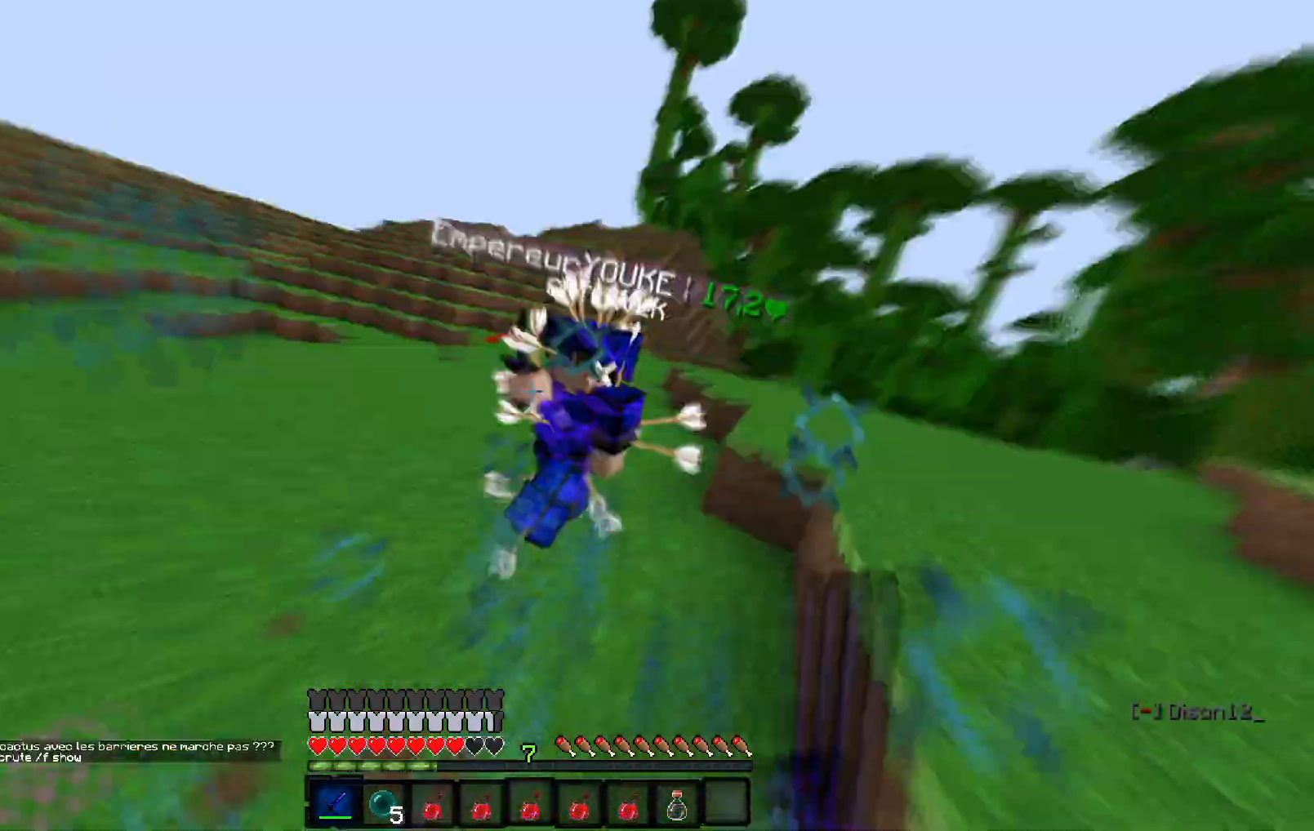
{"keys": ["q", "z"], "events": [[117, "q", "down"], [217, "d", "up"]]}
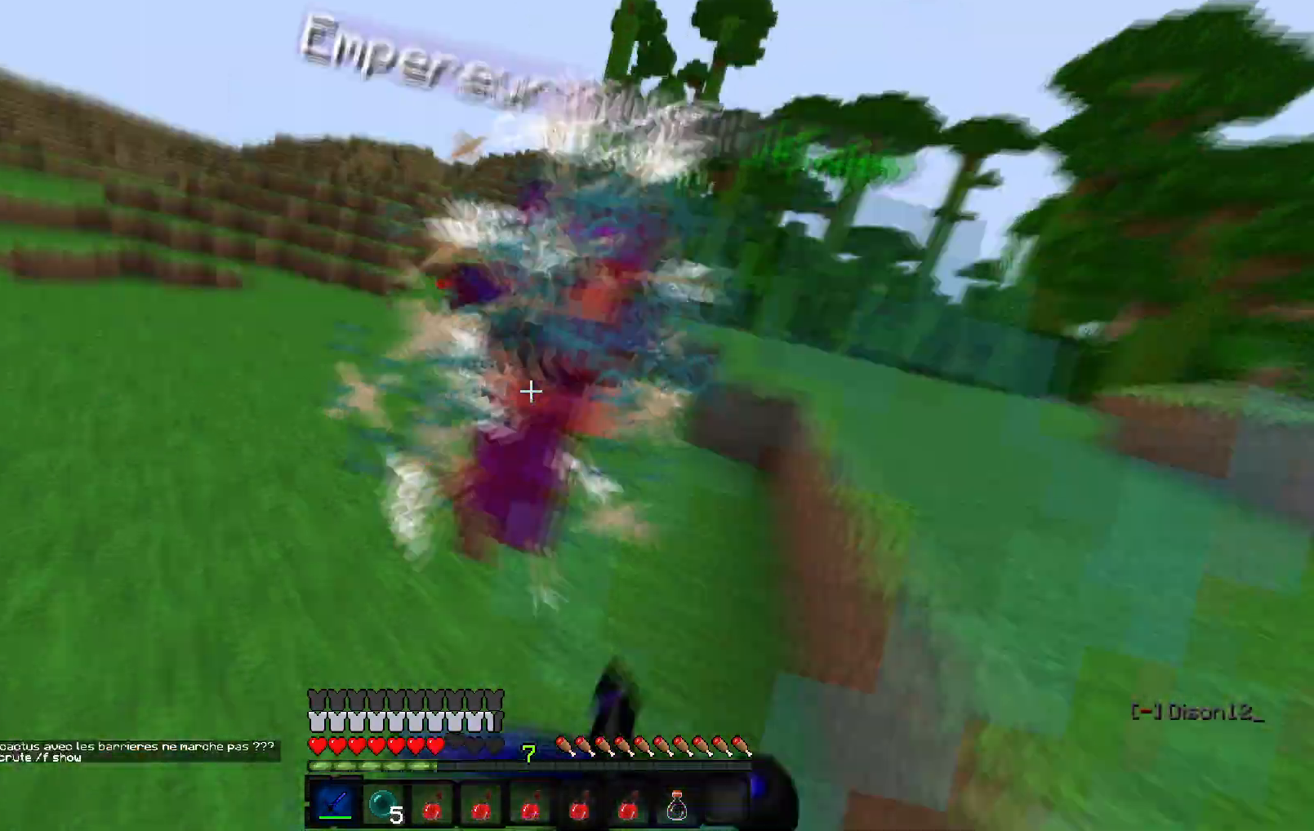
{"keys": ["z"], "events": [[167, "q", "up"]]}
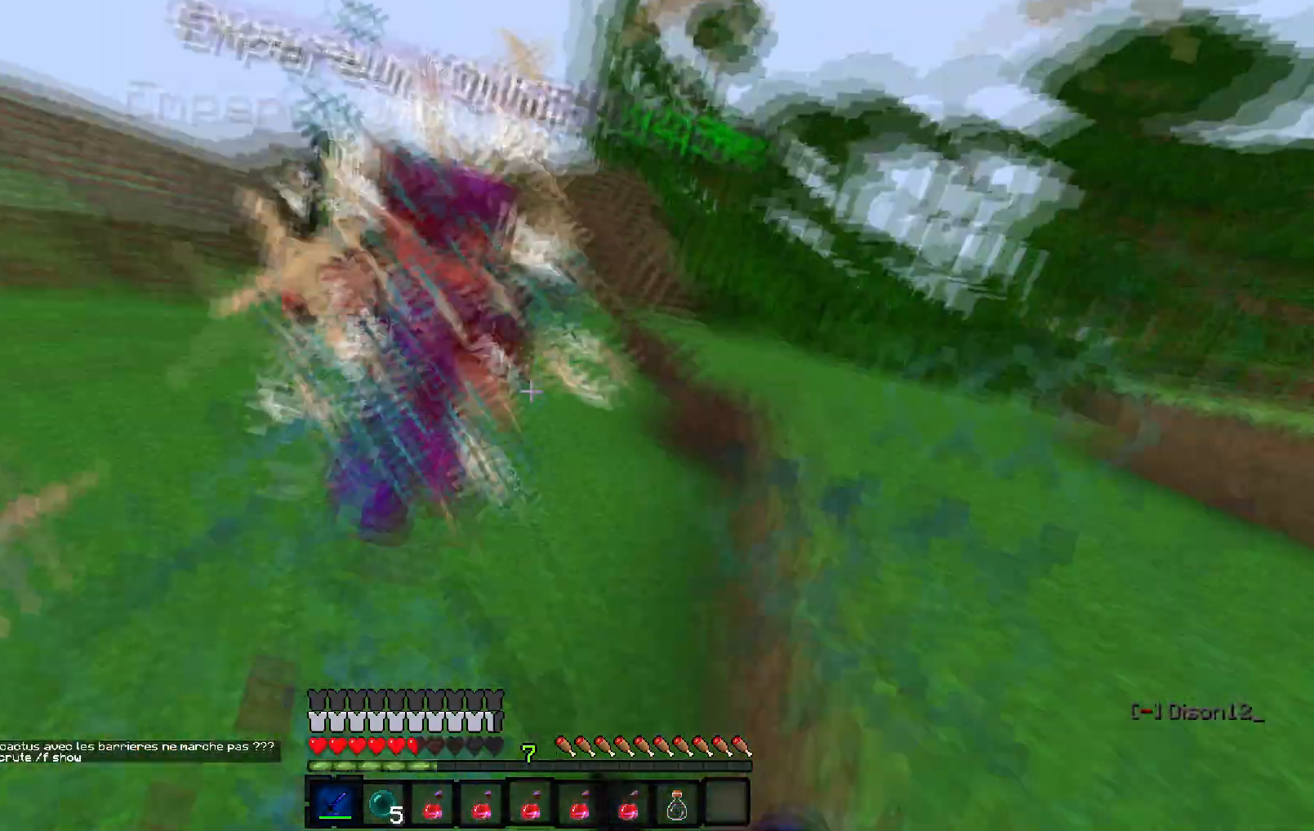
{"keys": ["z"], "events": [[17, "d", "down"], [283, "d", "up"]]}
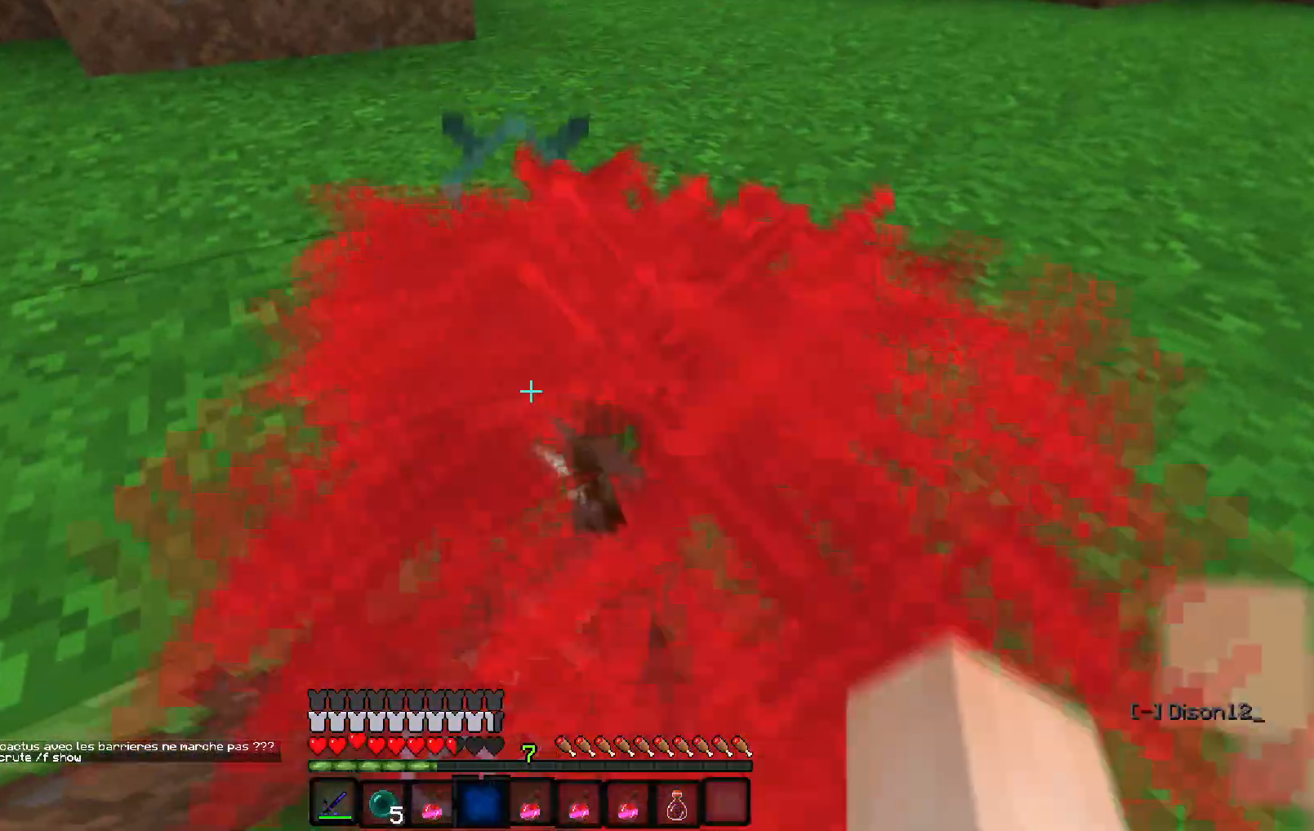
{"keys": ["z"], "events": []}
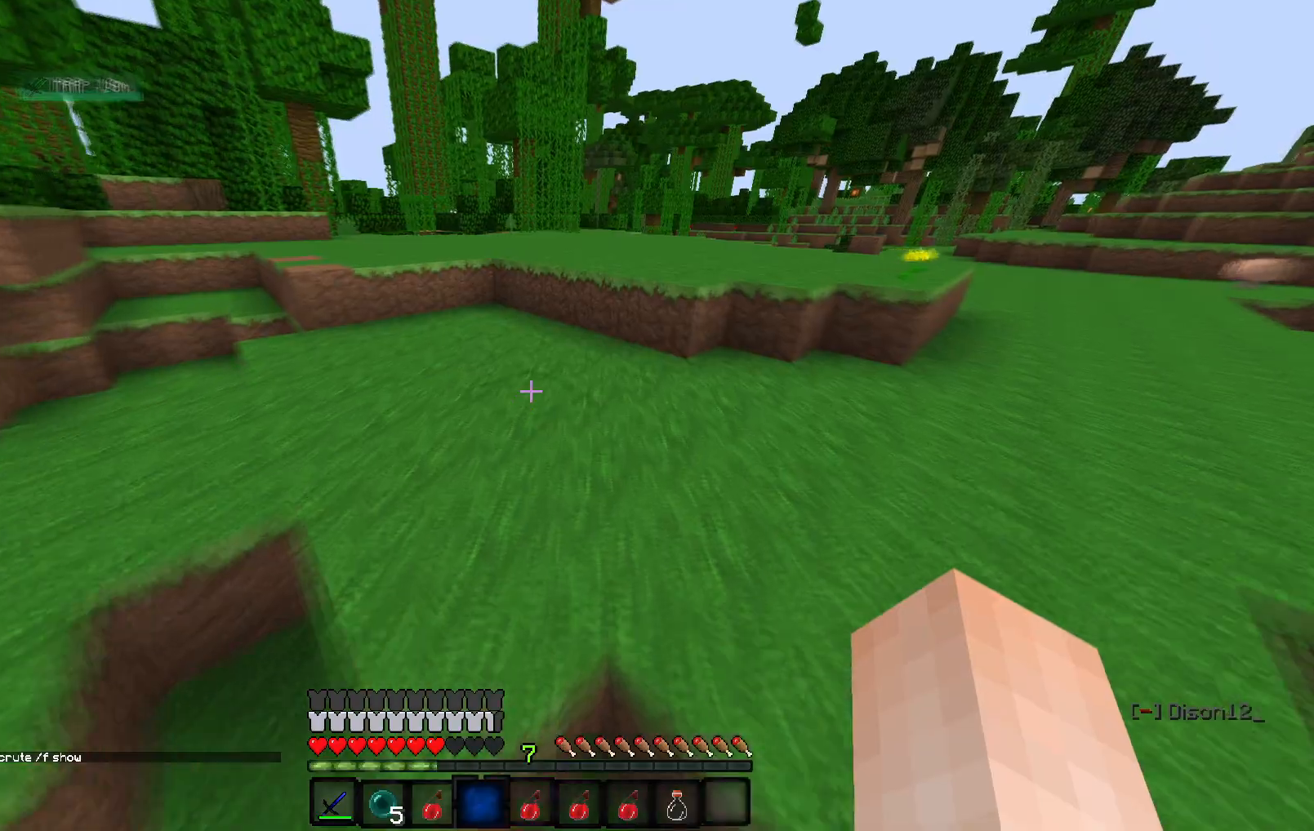
{"keys": ["q", "z"], "events": [[417, "q", "down"]]}
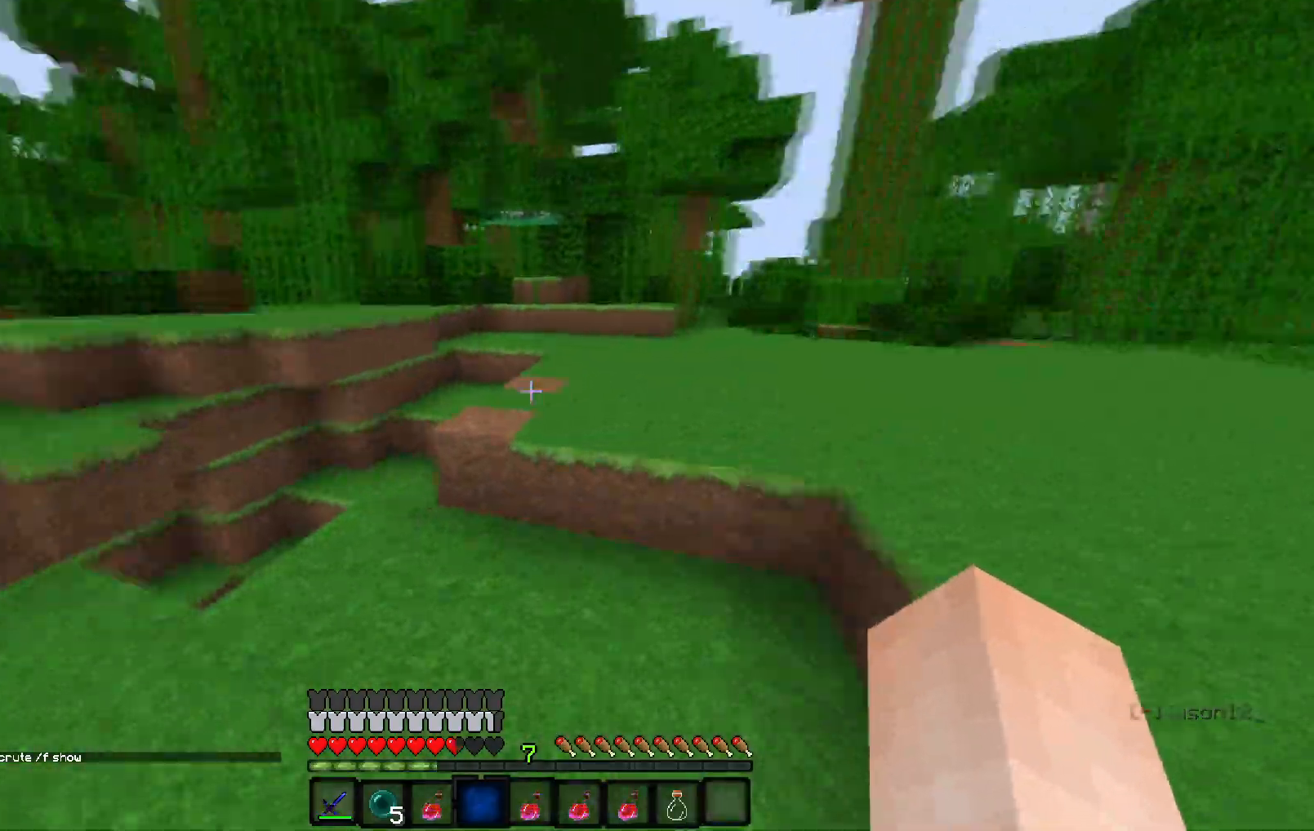
{"keys": ["z"], "events": [[217, "q", "up"]]}
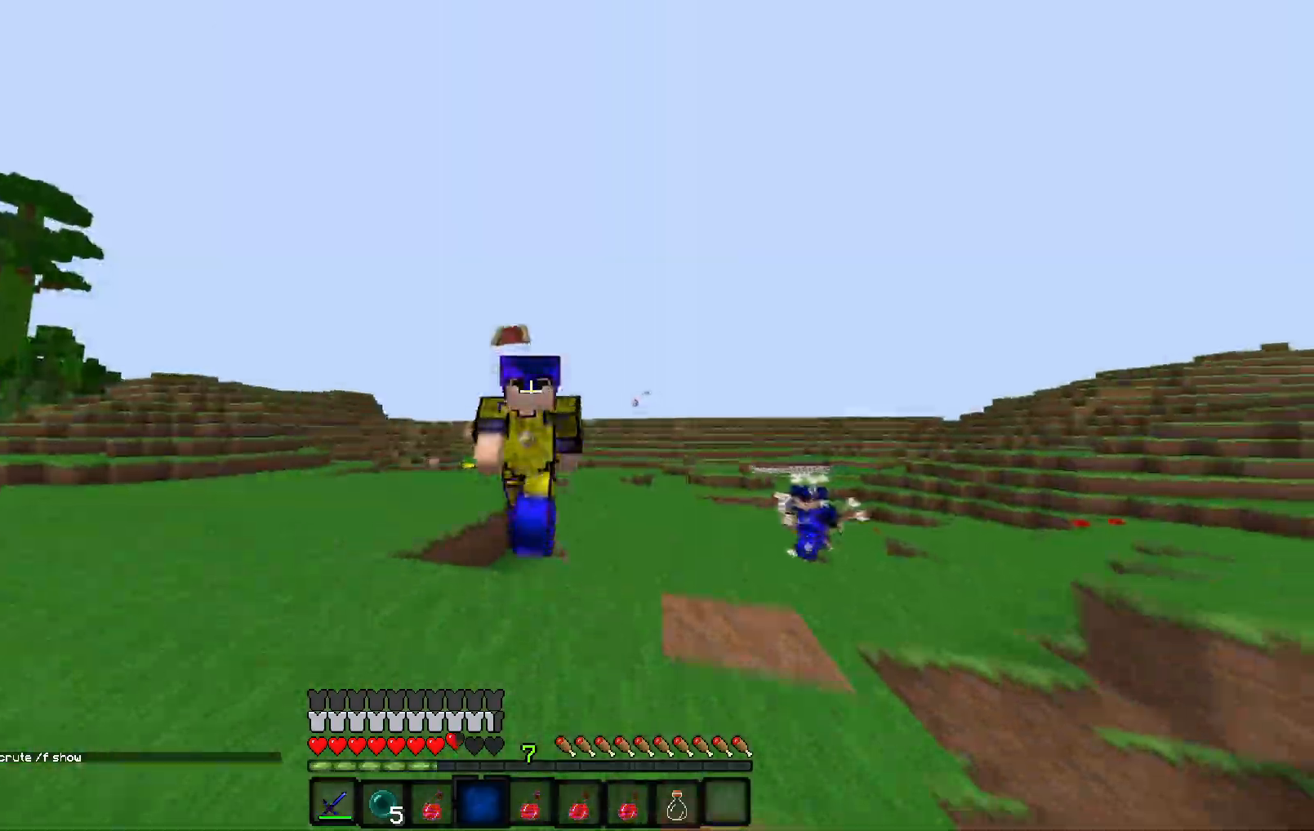
{"keys": ["z"], "events": []}
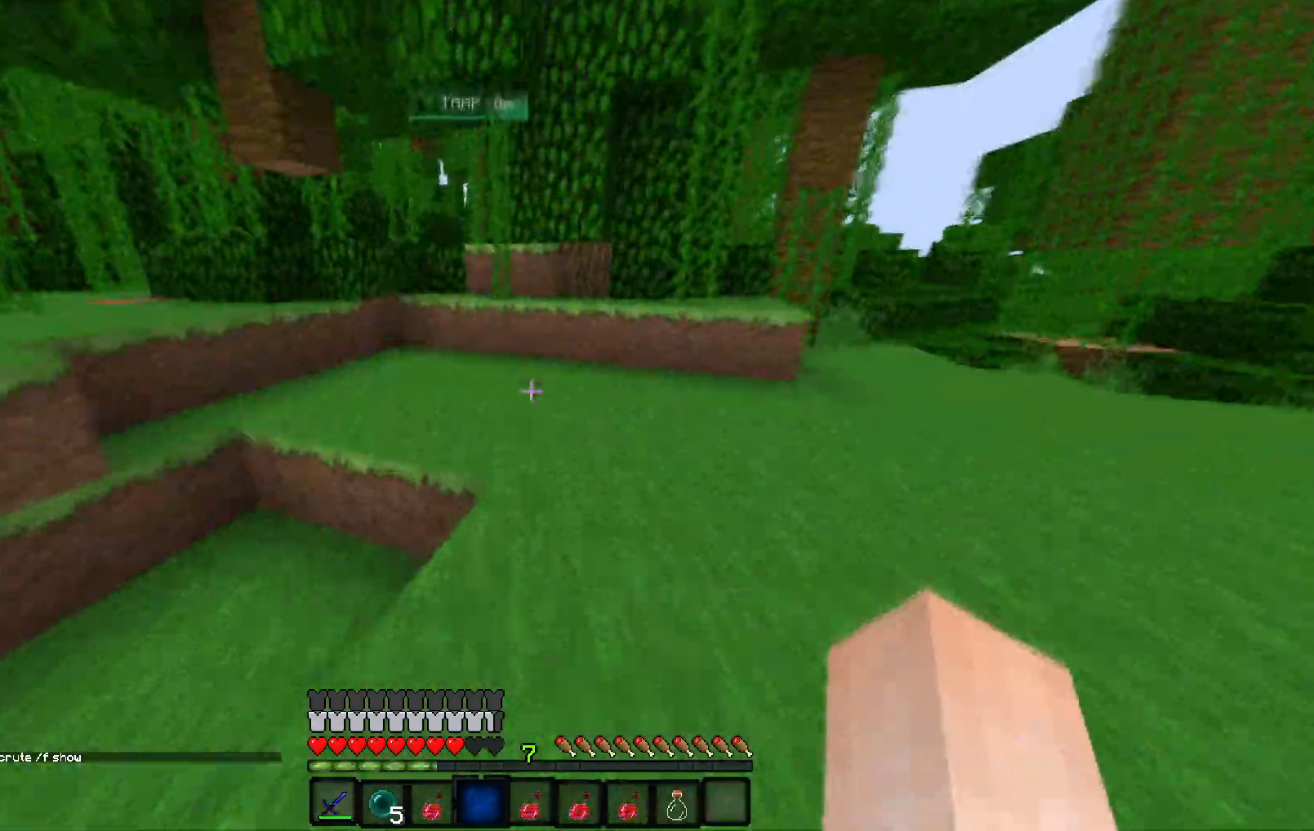
{"keys": ["d"], "events": [[117, "d", "down"], [317, "q", "down"], [317, "z", "up"], [333, "d", "up"], [417, "d", "down"], [417, "q", "up"]]}
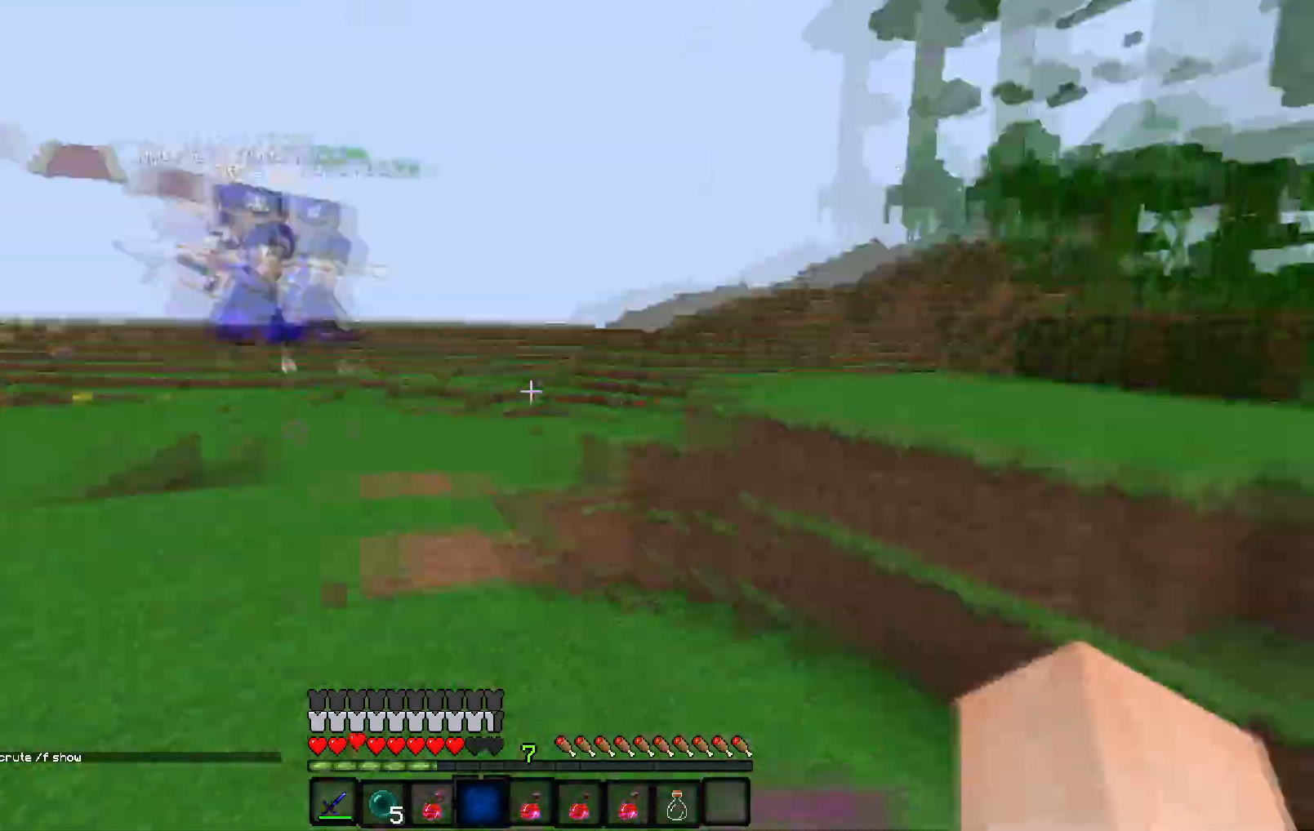
{"keys": ["q", "z"], "events": [[217, "d", "up"], [267, "z", "down"], [317, "q", "down"]]}
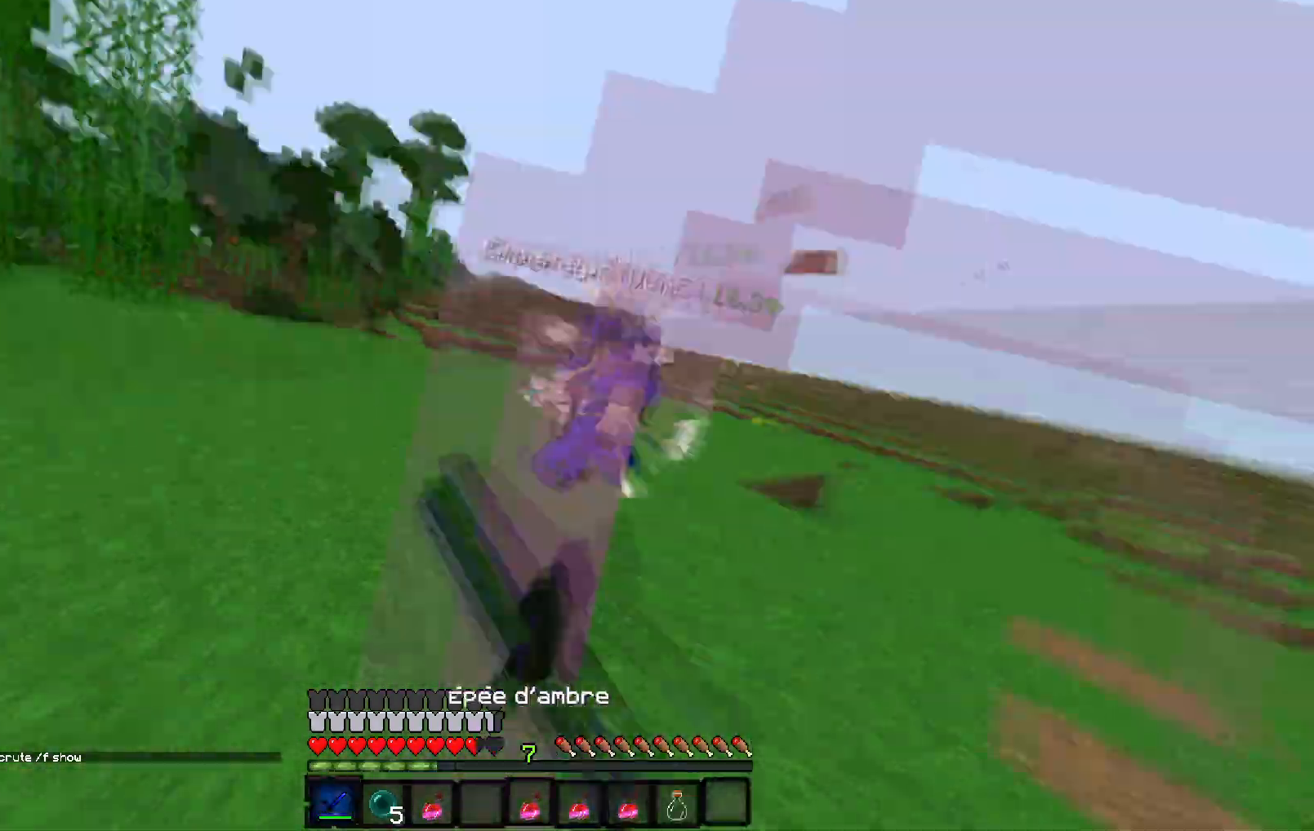
{"keys": ["d", "z"], "events": [[100, "d", "down"], [167, "q", "up"]]}
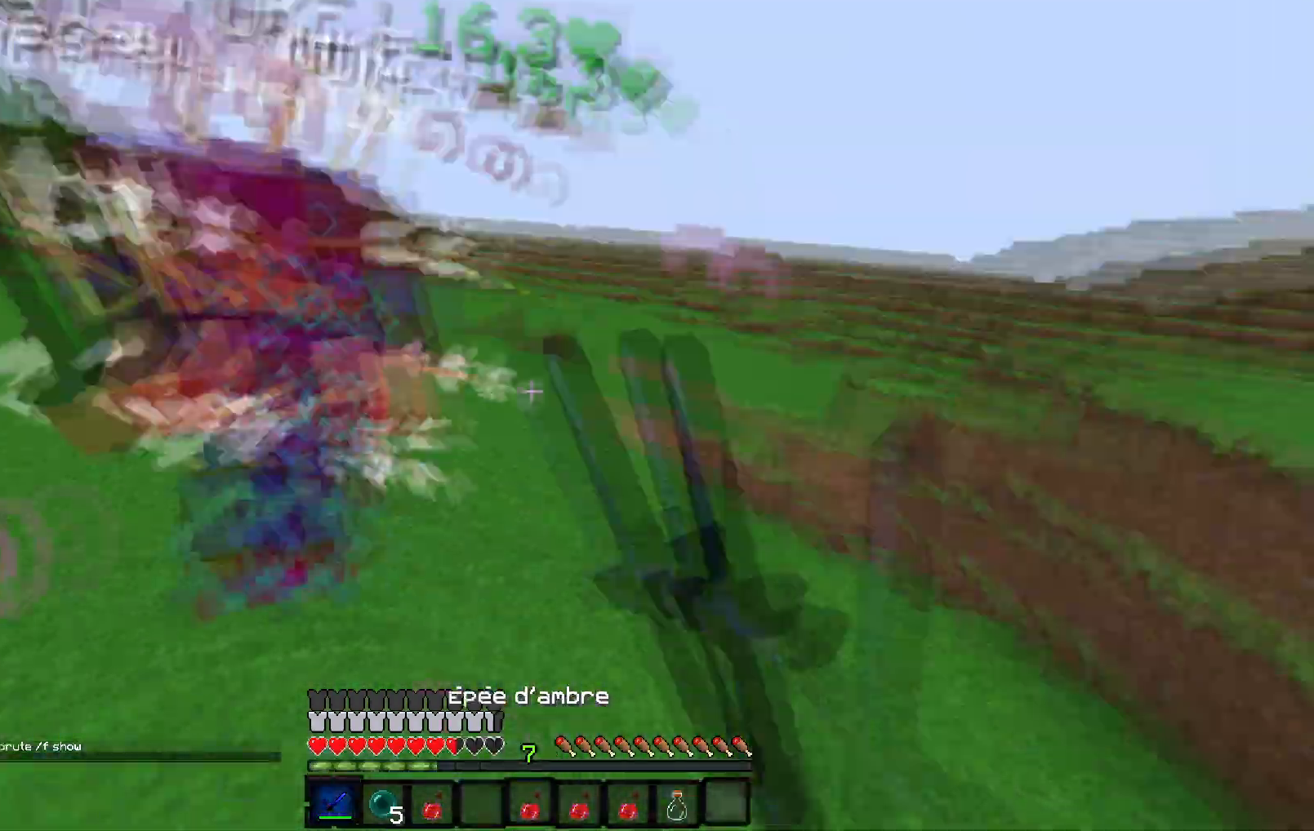
{"keys": ["z"], "events": [[183, "d", "up"]]}
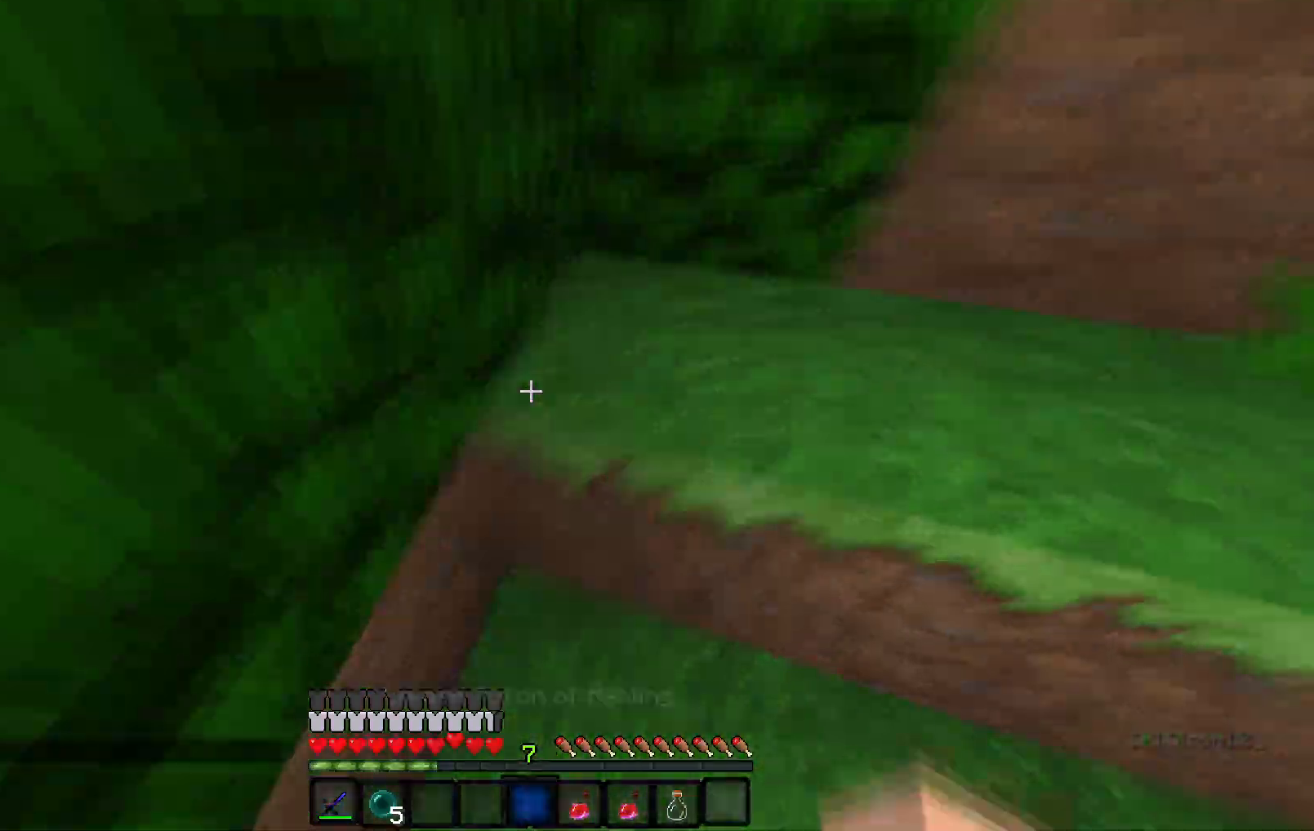
{"keys": ["z"], "events": []}
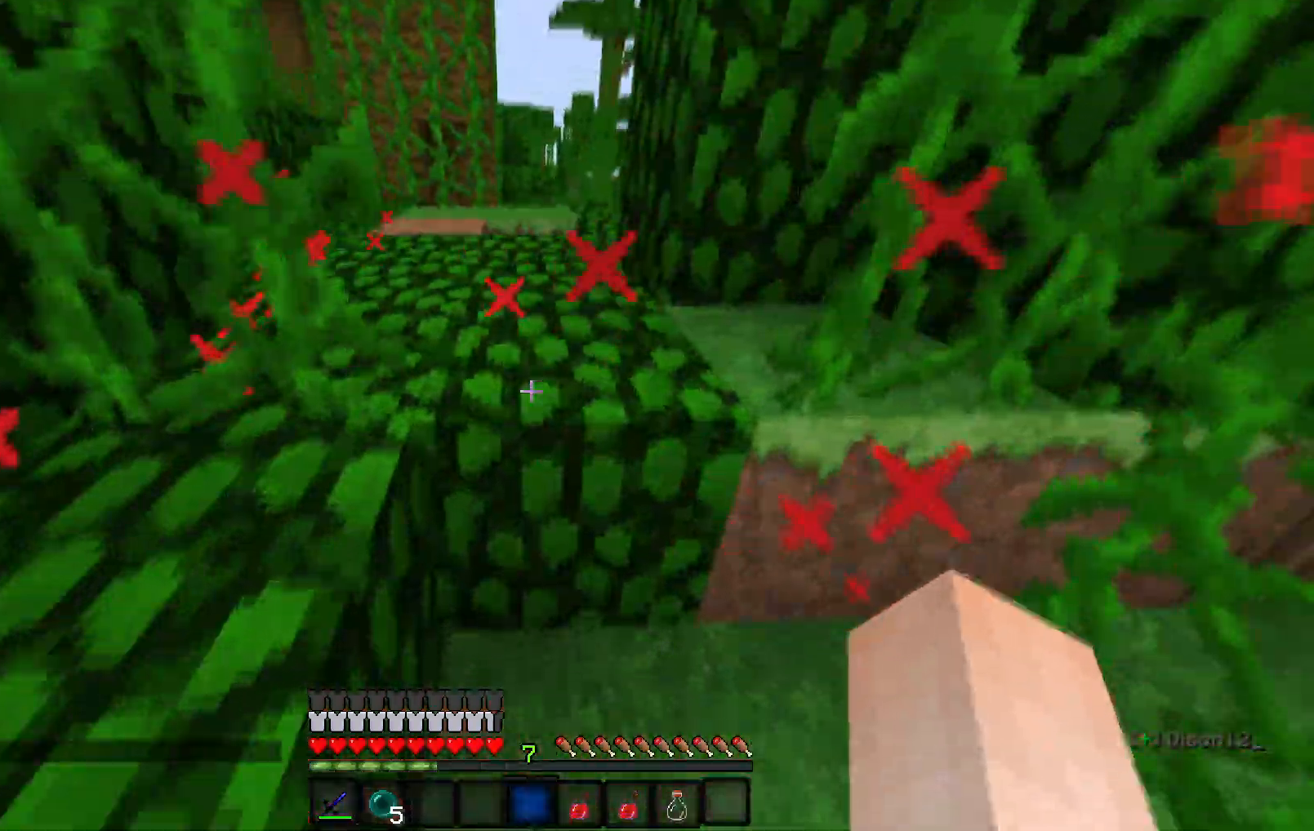
{"keys": ["z"], "events": []}
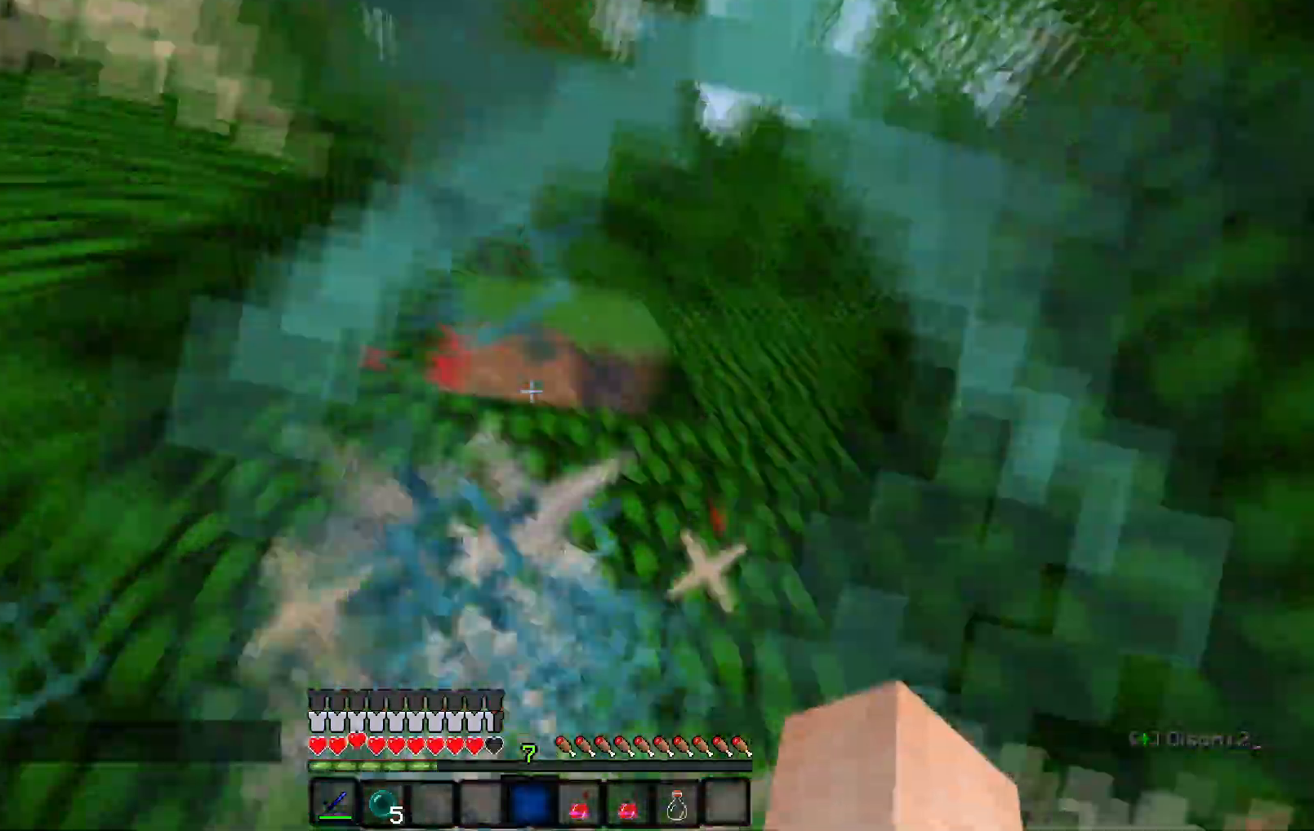
{"keys": [], "events": [[300, "z", "up"]]}
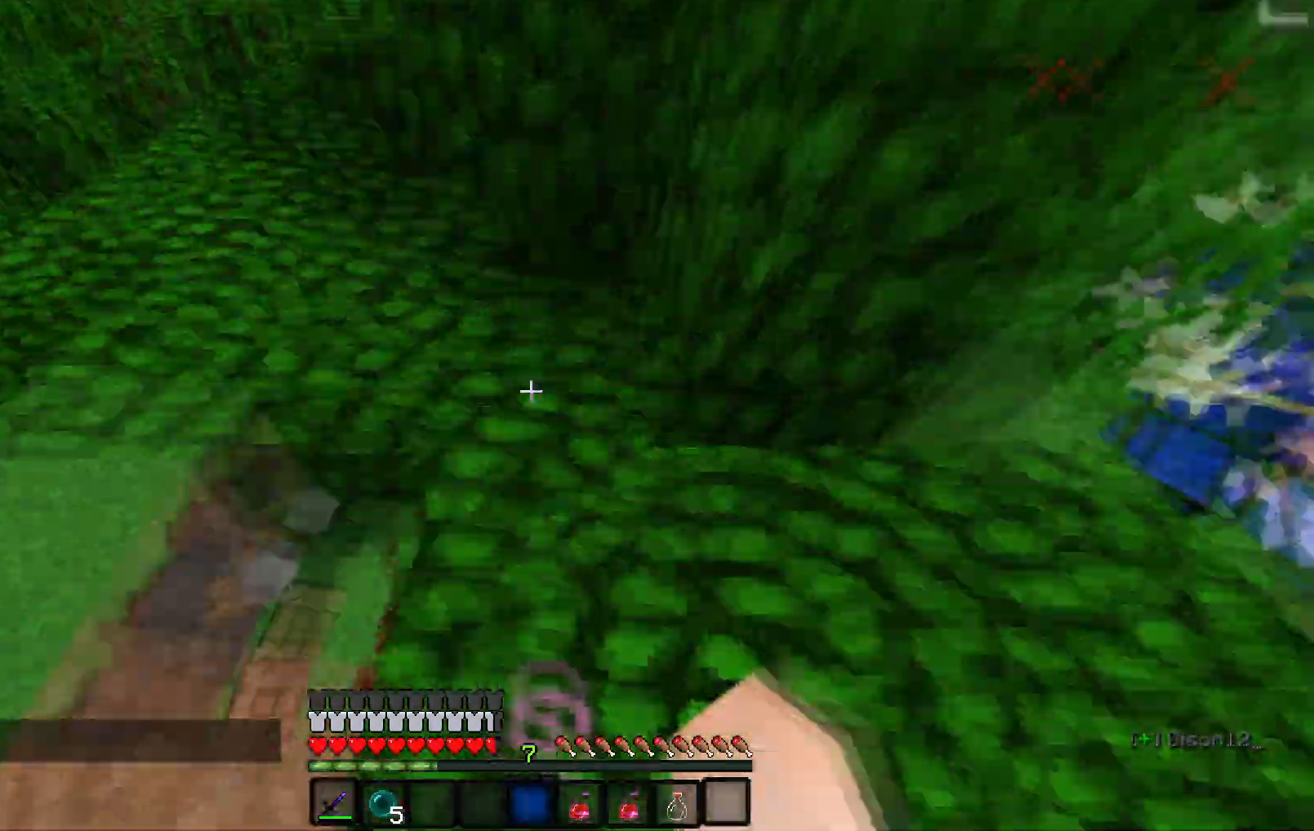
{"keys": [], "events": [[17, "q", "down"], [217, "s", "down"], [333, "q", "up"], [483, "s", "up"]]}
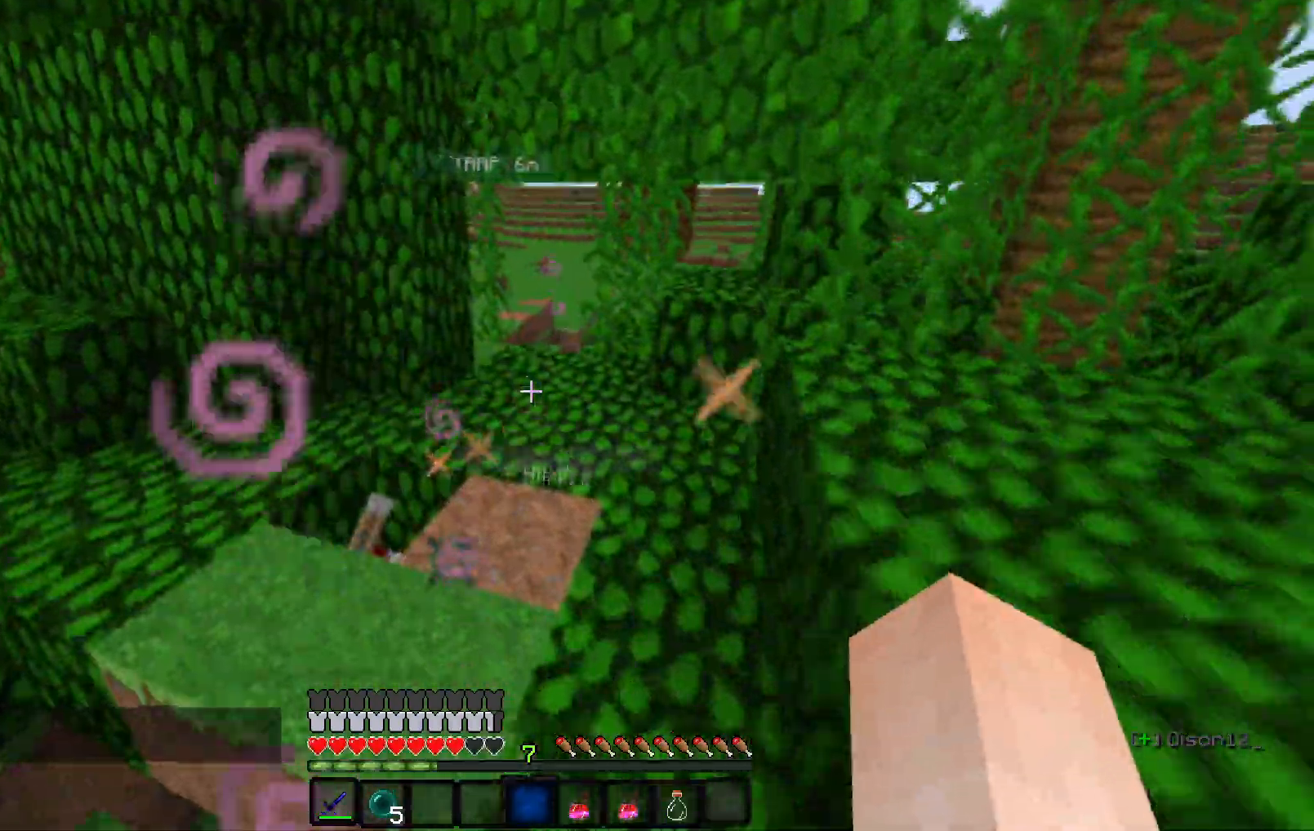
{"keys": ["q", "z"], "events": [[100, "d", "down"], [100, "z", "down"], [233, "d", "up"], [367, "q", "down"]]}
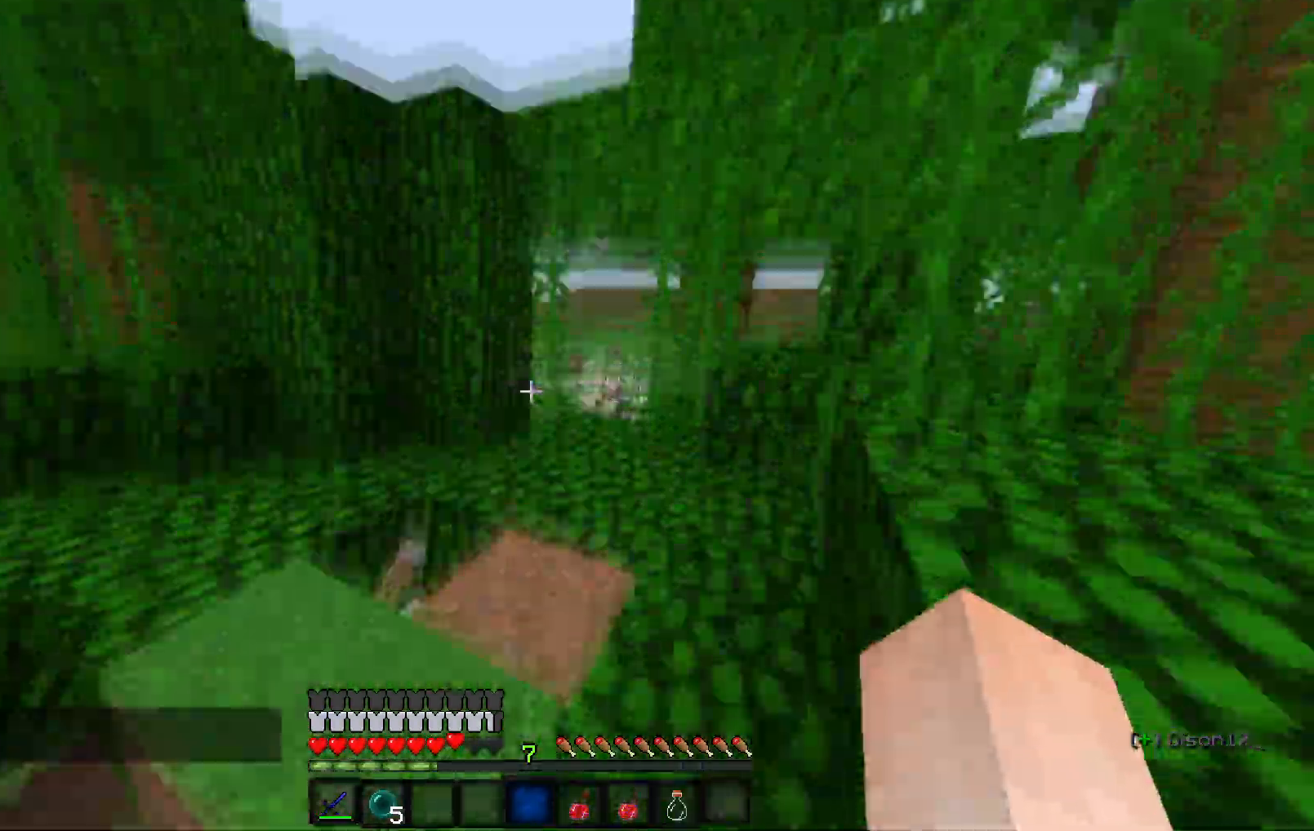
{"keys": [], "events": [[133, "z", "up"], [183, "q", "up"]]}